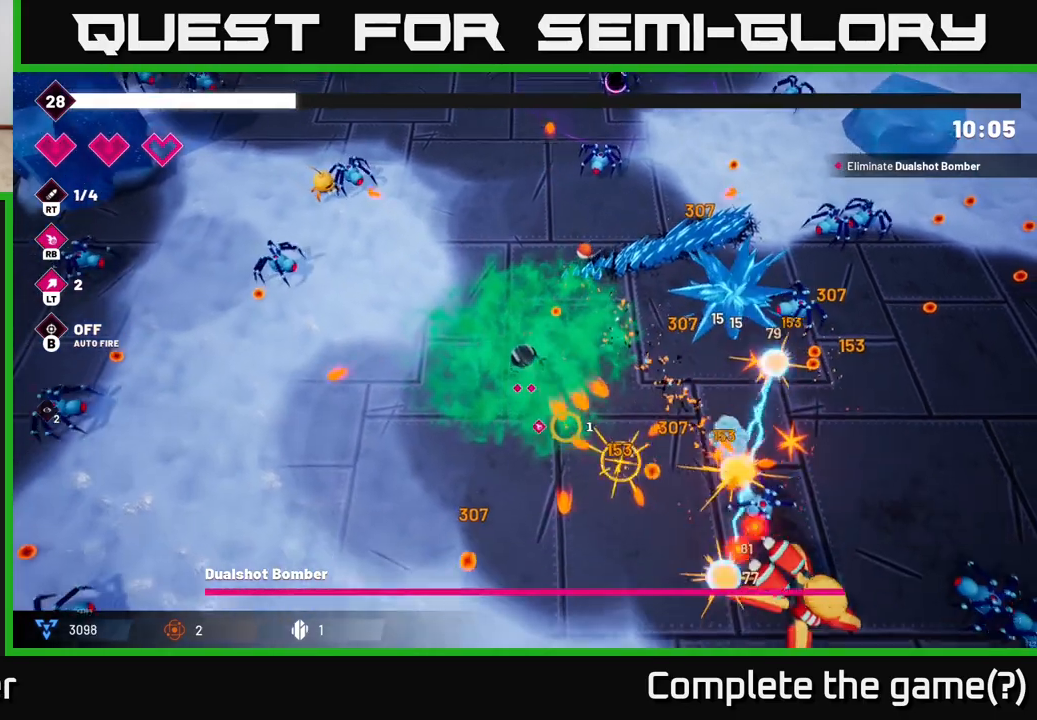
Gameplay with a controller (Xbox layout); each line is a JSON object with the inputs held at the frame after it. "events" lists button and stick changes between this image and that frame as [ms after this image, input, new state], when the widget could be followed in between.
{"buttons": [], "left_stick": "down-right", "right_stick": "down-right", "events": [[33, "left_stick", "down-left"], [250, "R2", "down"], [283, "left_stick", "down"], [383, "left_stick", "down-right"], [417, "R2", "up"]]}
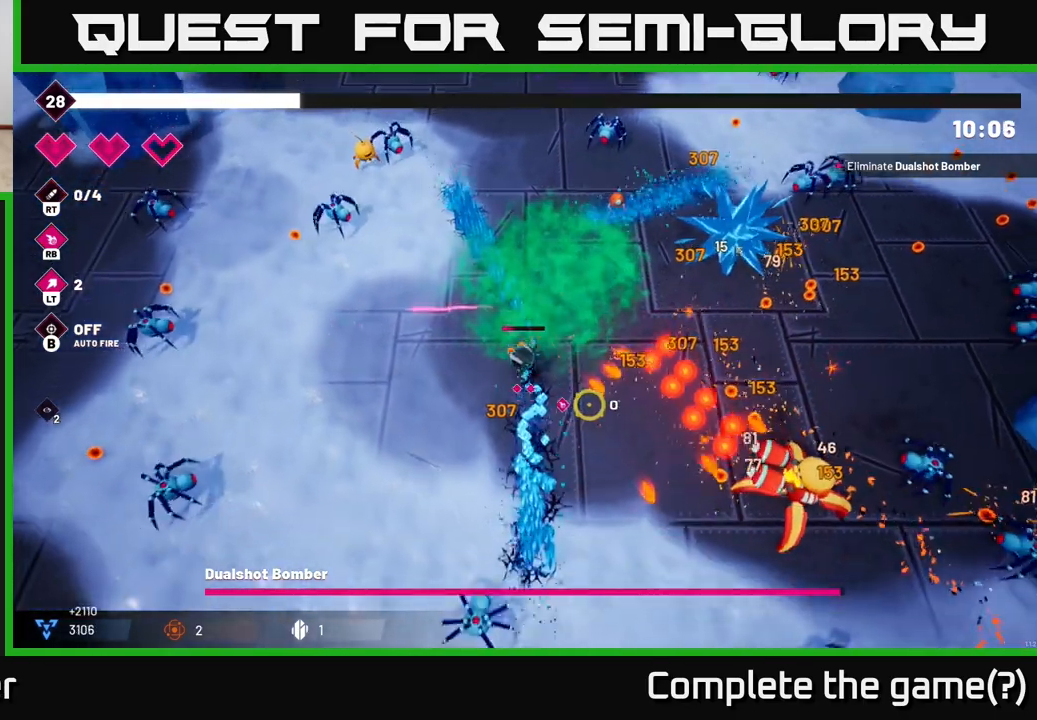
{"buttons": [], "left_stick": "right", "right_stick": "right", "events": [[100, "L2", "down"], [250, "L2", "up"], [350, "right_stick", "right"], [400, "left_stick", "right"]]}
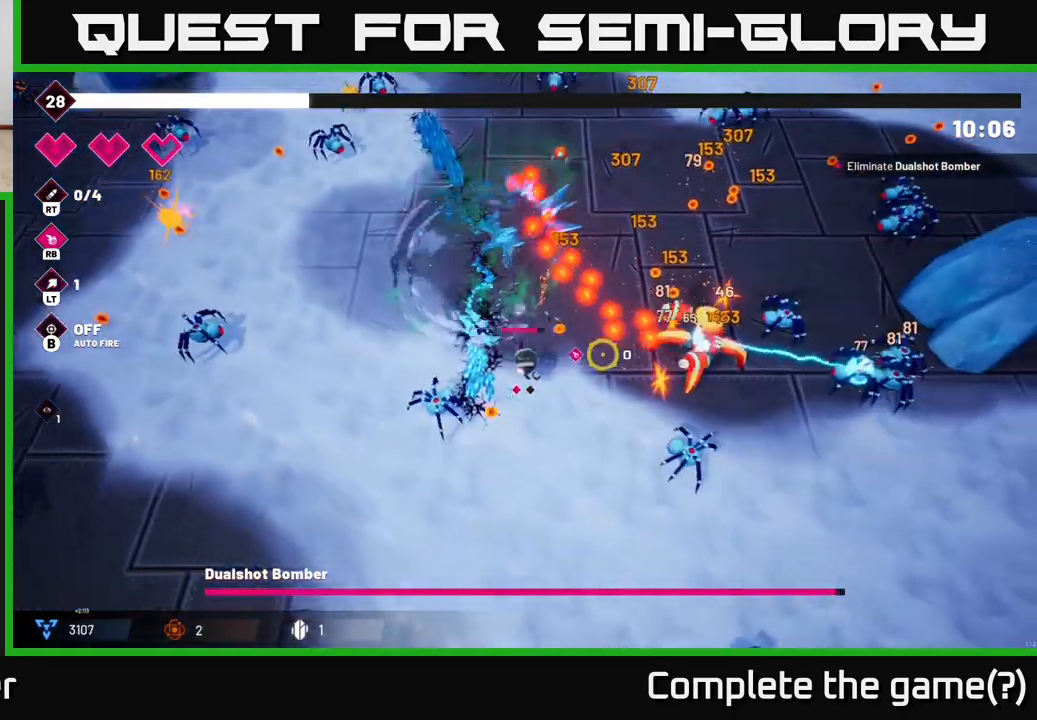
{"buttons": [], "left_stick": "down", "right_stick": "up-right", "events": [[100, "R2", "down"], [183, "left_stick", "down"], [317, "R2", "up"], [383, "right_stick", "up-right"]]}
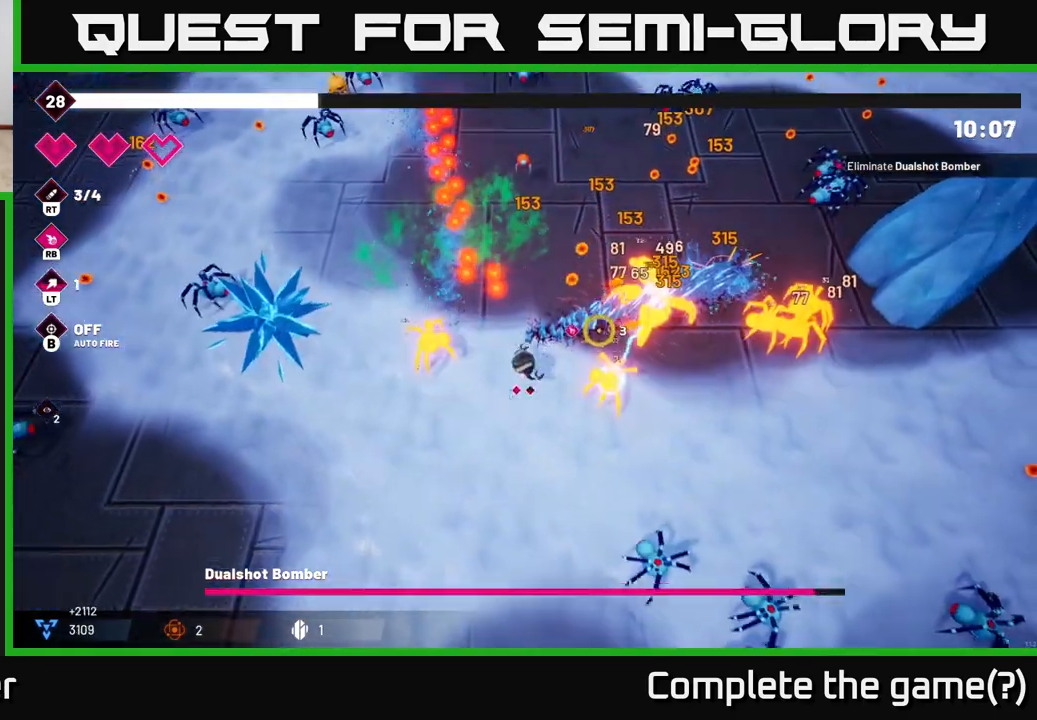
{"buttons": [], "left_stick": "right", "right_stick": "up-right", "events": [[133, "R2", "down"], [167, "left_stick", "down-right"], [317, "R2", "up"], [367, "left_stick", "right"]]}
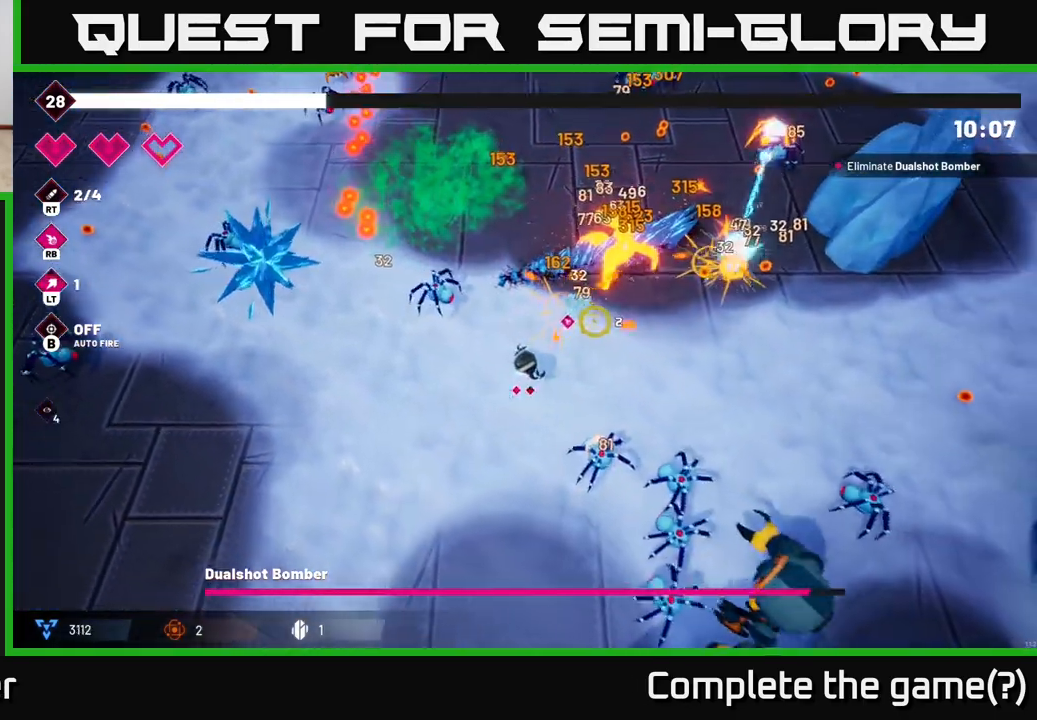
{"buttons": [], "left_stick": "right", "right_stick": "up-right", "events": [[83, "R2", "down"], [83, "left_stick", "up-right"], [333, "left_stick", "right"], [350, "R2", "up"]]}
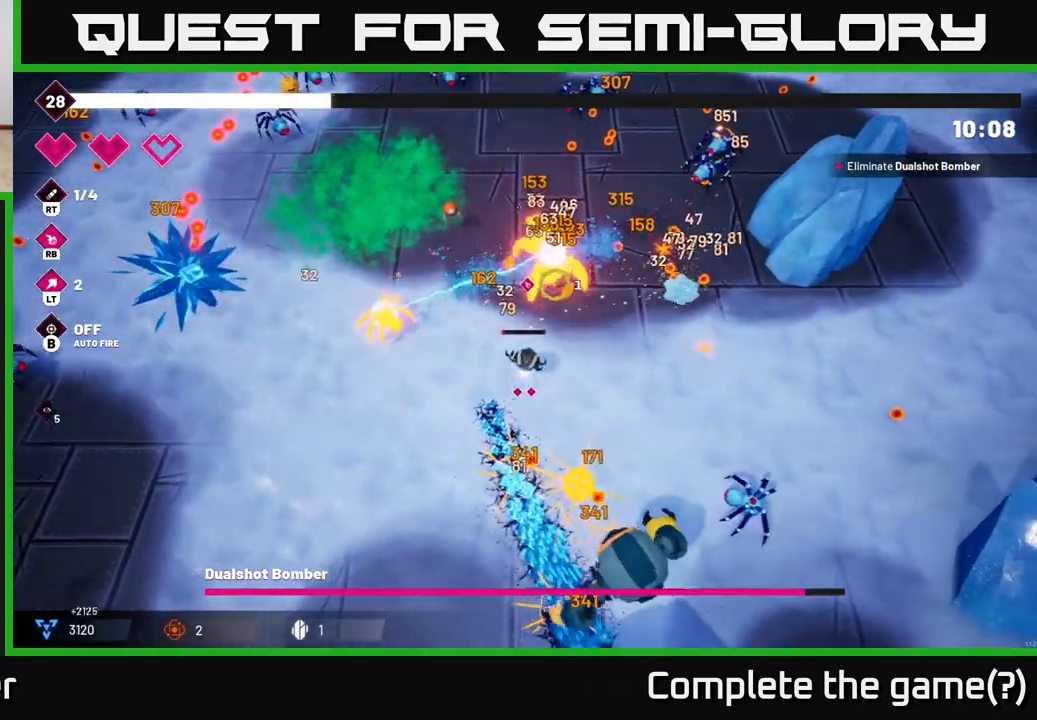
{"buttons": [], "left_stick": "right", "right_stick": "up-left", "events": [[33, "R2", "down"], [50, "right_stick", "up"], [233, "R2", "up"], [317, "right_stick", "up-left"], [367, "R1", "down"], [500, "R1", "up"]]}
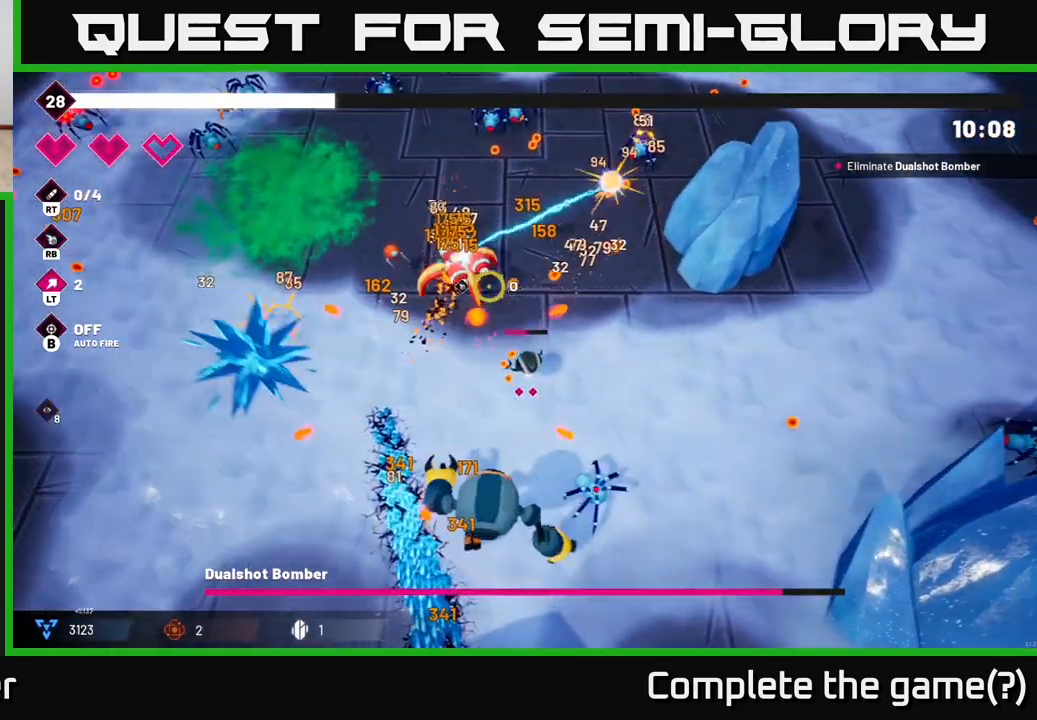
{"buttons": [], "left_stick": "up-right", "right_stick": "up-left", "events": [[233, "R2", "down"], [267, "left_stick", "up-right"], [467, "R2", "up"]]}
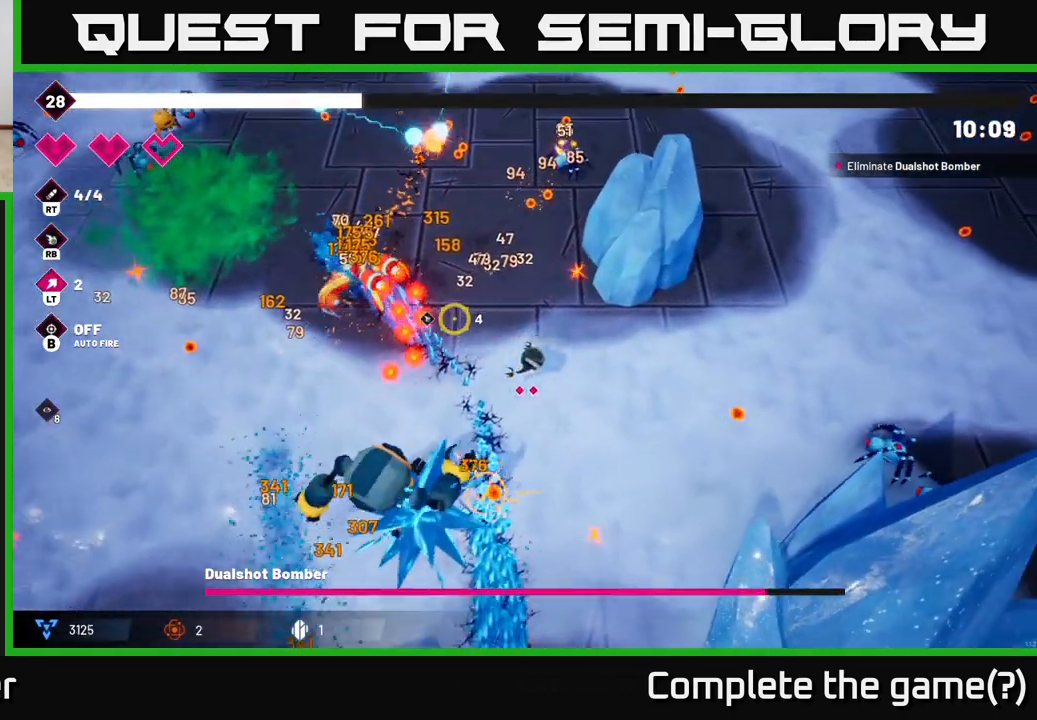
{"buttons": [], "left_stick": "up-left", "right_stick": "left", "events": [[133, "left_stick", "up"], [167, "right_stick", "left"], [233, "R2", "down"], [250, "left_stick", "up-left"], [467, "R2", "up"]]}
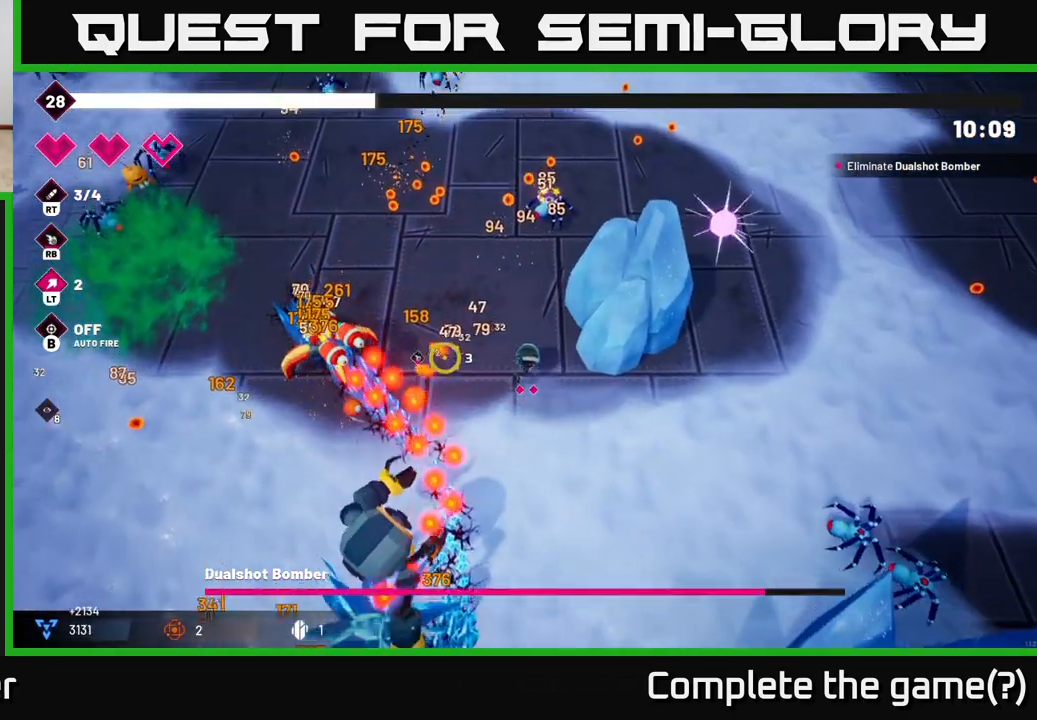
{"buttons": [], "left_stick": "up-left", "right_stick": "down-left", "events": [[133, "left_stick", "left"], [233, "L2", "down"], [367, "L2", "up"], [400, "left_stick", "up-left"], [500, "right_stick", "down-left"]]}
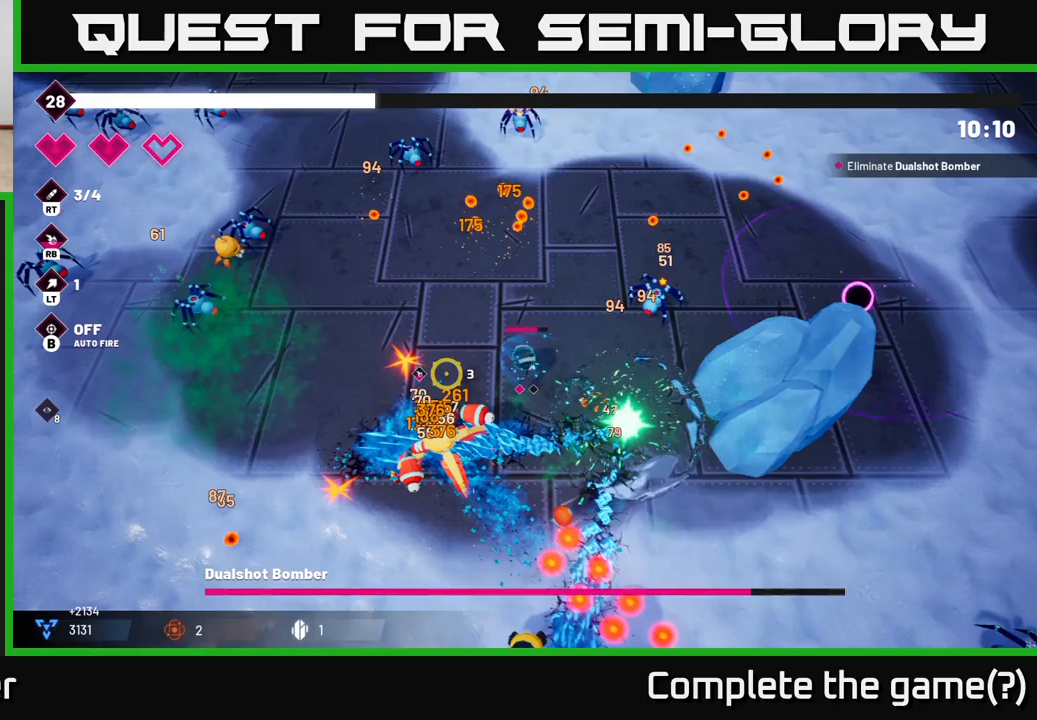
{"buttons": [], "left_stick": "down-left", "right_stick": "down", "events": [[83, "left_stick", "left"], [183, "left_stick", "down-left"], [300, "right_stick", "down"]]}
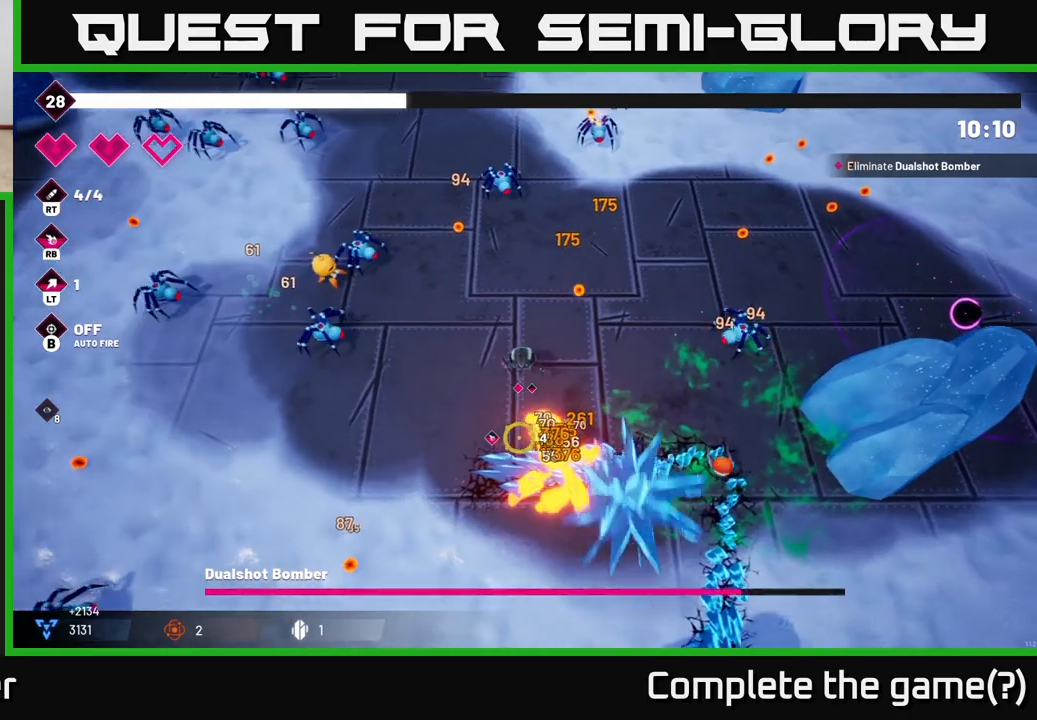
{"buttons": [], "left_stick": "down", "right_stick": "right", "events": [[167, "L2", "down"], [250, "right_stick", "down-right"], [283, "L2", "up"], [383, "left_stick", "down"], [383, "right_stick", "right"]]}
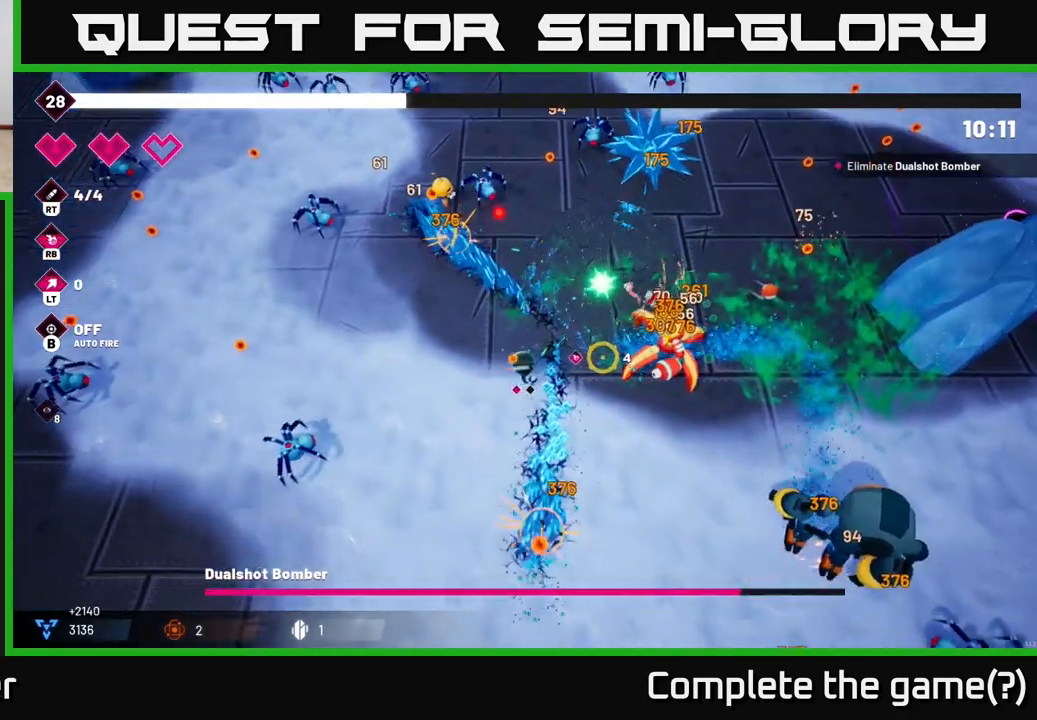
{"buttons": ["R2"], "left_stick": "down-right", "right_stick": "up-right", "events": [[83, "R2", "down"], [167, "left_stick", "down-left"], [250, "right_stick", "up-right"], [267, "R2", "up"], [350, "left_stick", "down"], [450, "left_stick", "down-right"], [483, "R2", "down"]]}
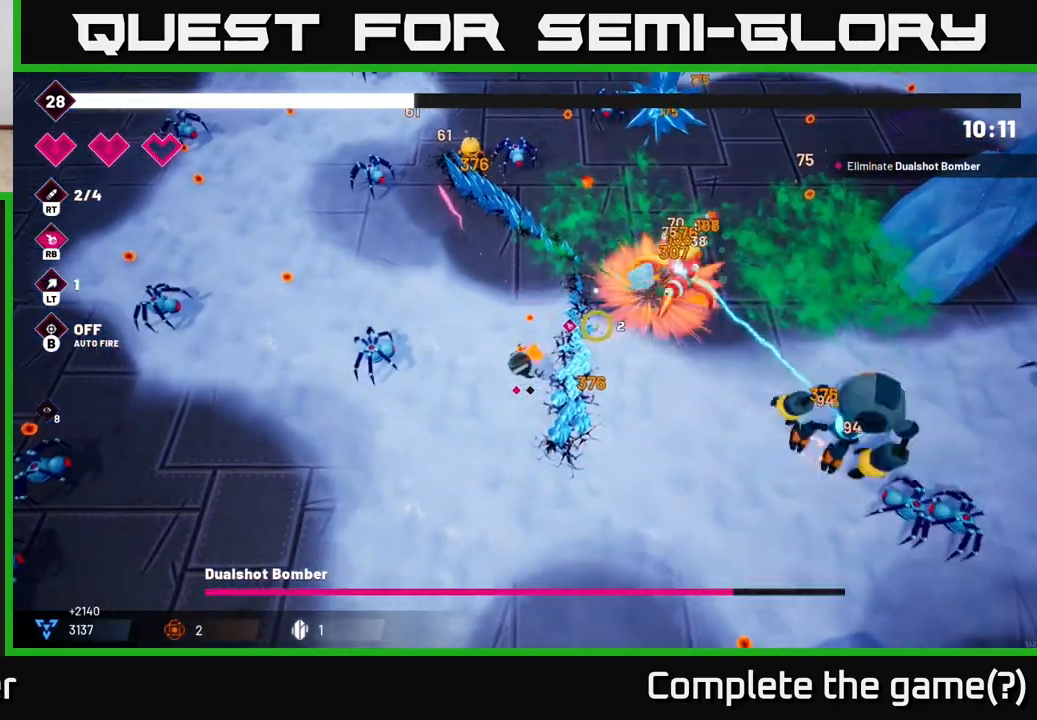
{"buttons": [], "left_stick": "down-right", "right_stick": "right", "events": [[217, "R2", "up"], [400, "right_stick", "right"]]}
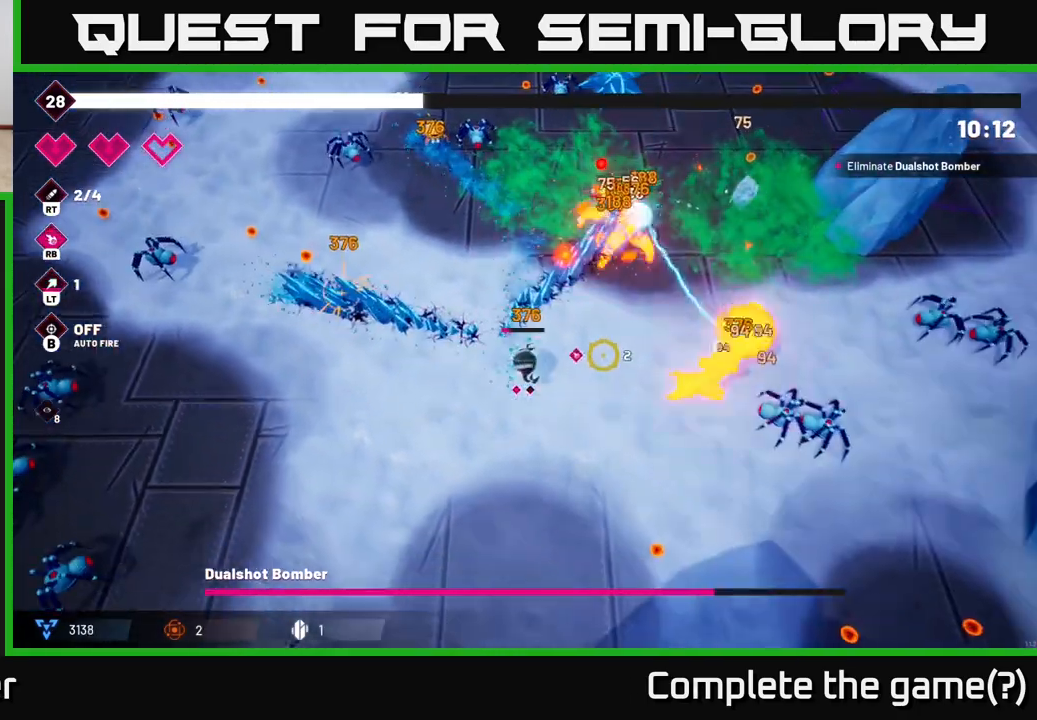
{"buttons": [], "left_stick": "down-right", "right_stick": "right", "events": [[150, "R2", "down"], [350, "R2", "up"]]}
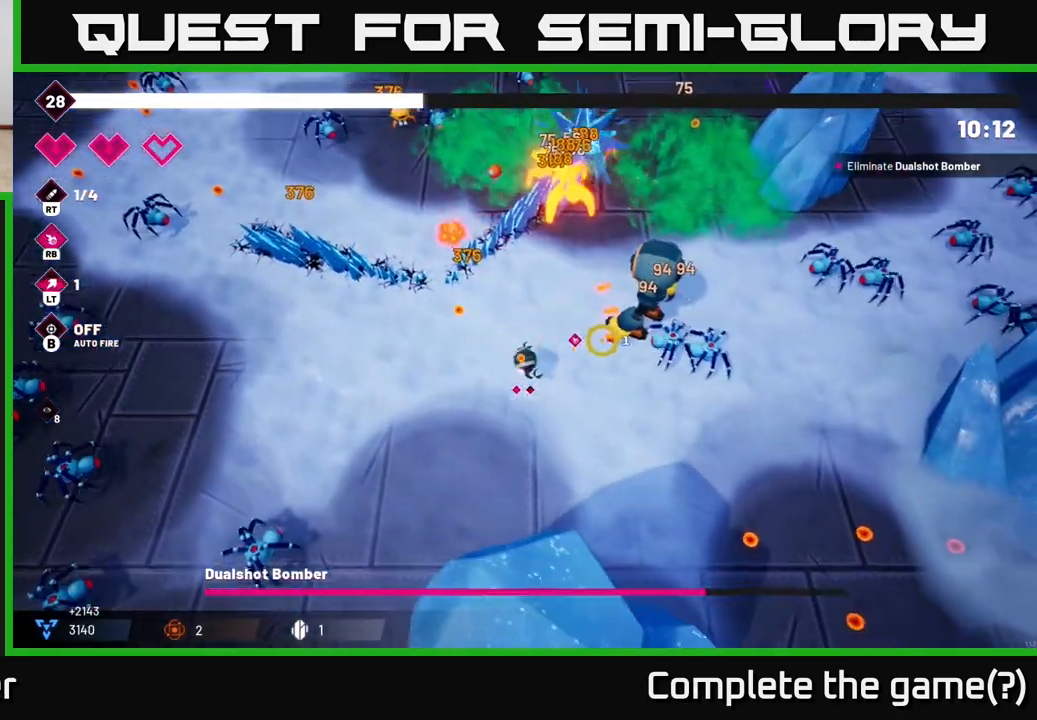
{"buttons": [], "left_stick": "right", "right_stick": "up", "events": [[117, "right_stick", "up-right"], [467, "left_stick", "right"], [483, "right_stick", "up"]]}
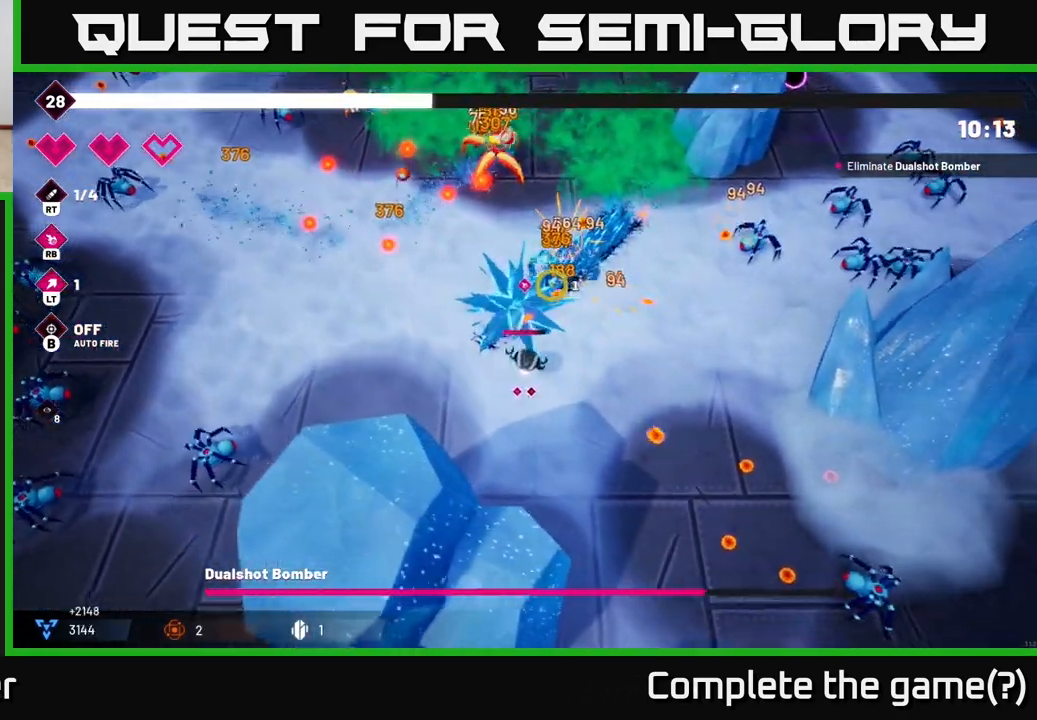
{"buttons": ["R2"], "left_stick": "up", "right_stick": "up-left", "events": [[367, "left_stick", "up-right"], [367, "right_stick", "up-left"], [500, "R2", "down"], [500, "left_stick", "up"]]}
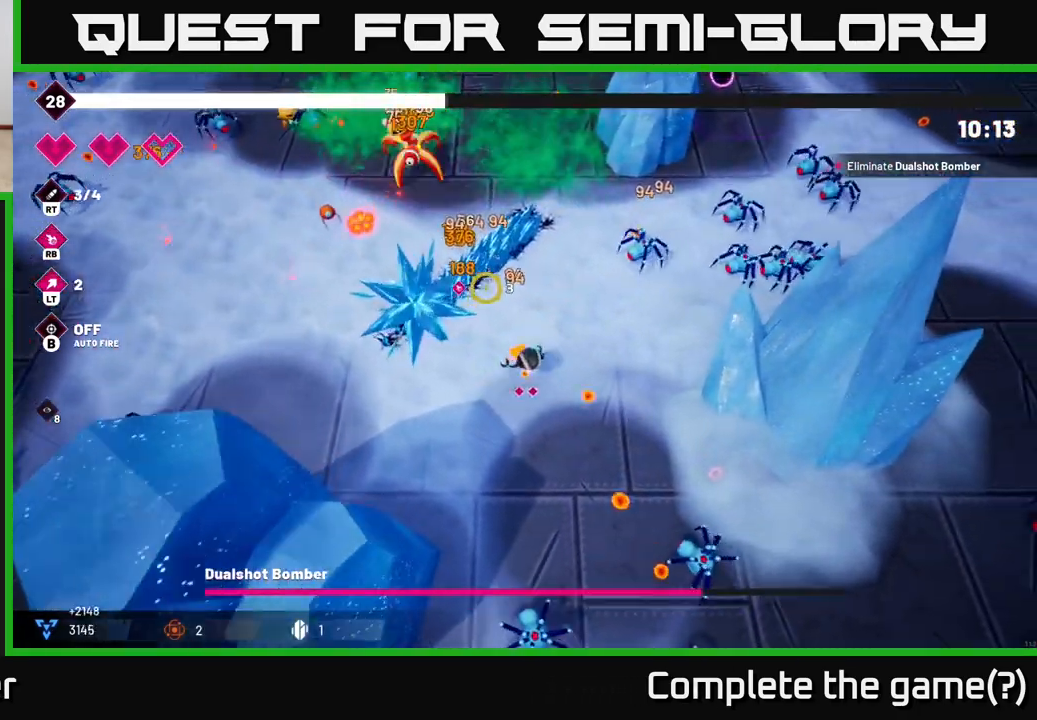
{"buttons": ["R2"], "left_stick": "up", "right_stick": "up-left", "events": []}
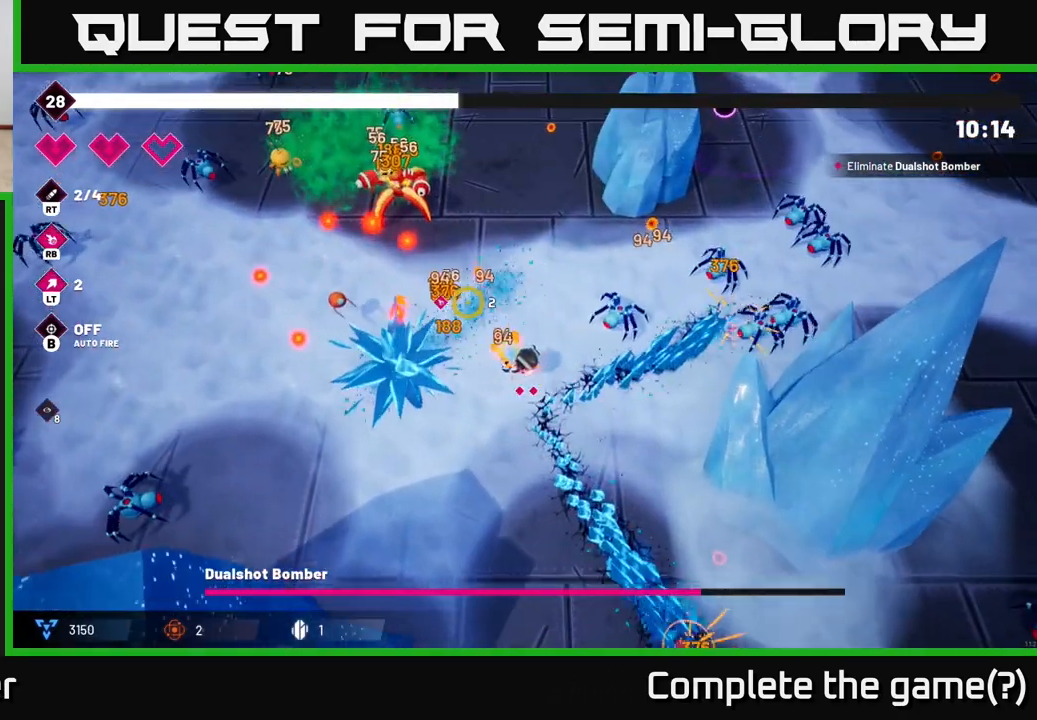
{"buttons": ["R2"], "left_stick": "left", "right_stick": "up-left", "events": [[83, "R2", "up"], [467, "R2", "down"], [483, "left_stick", "left"]]}
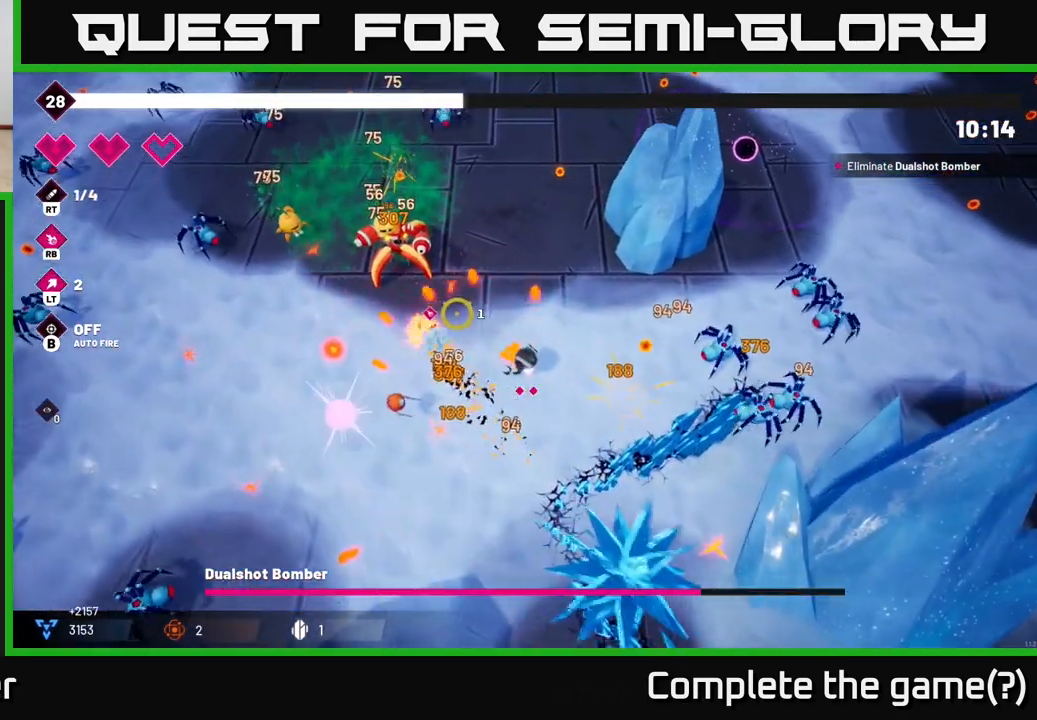
{"buttons": ["R2"], "left_stick": "up", "right_stick": "up-left", "events": [[100, "left_stick", "center"], [283, "left_stick", "up-left"], [383, "left_stick", "up"]]}
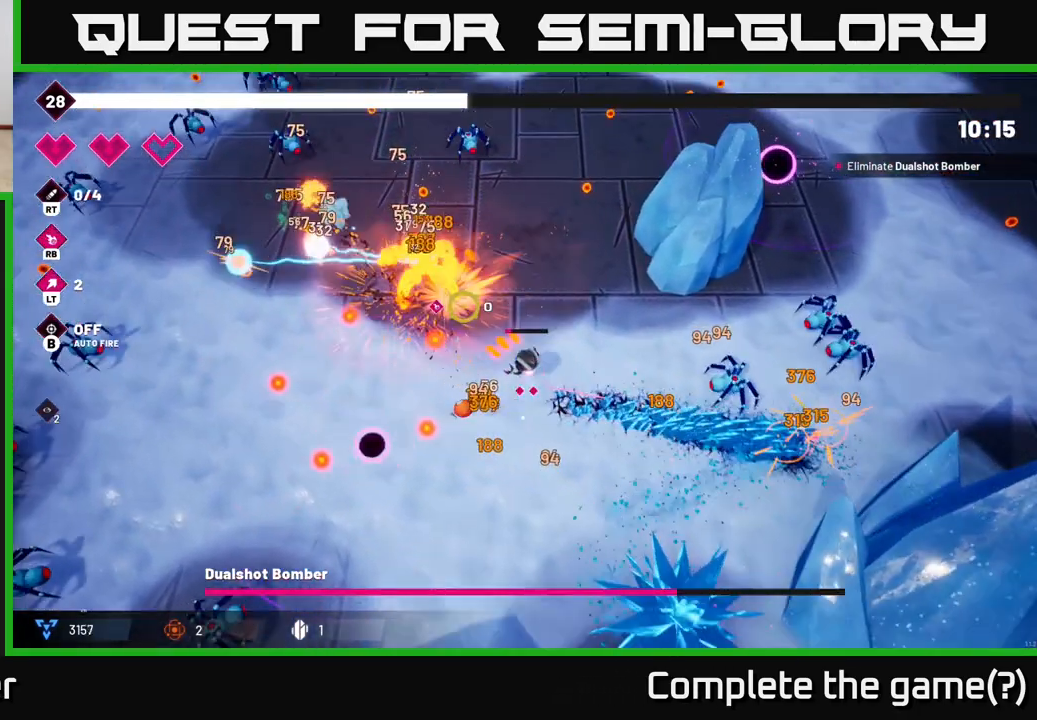
{"buttons": ["R2"], "left_stick": "down-right", "right_stick": "up-left", "events": [[33, "left_stick", "up-right"], [250, "left_stick", "right"], [467, "left_stick", "down-right"]]}
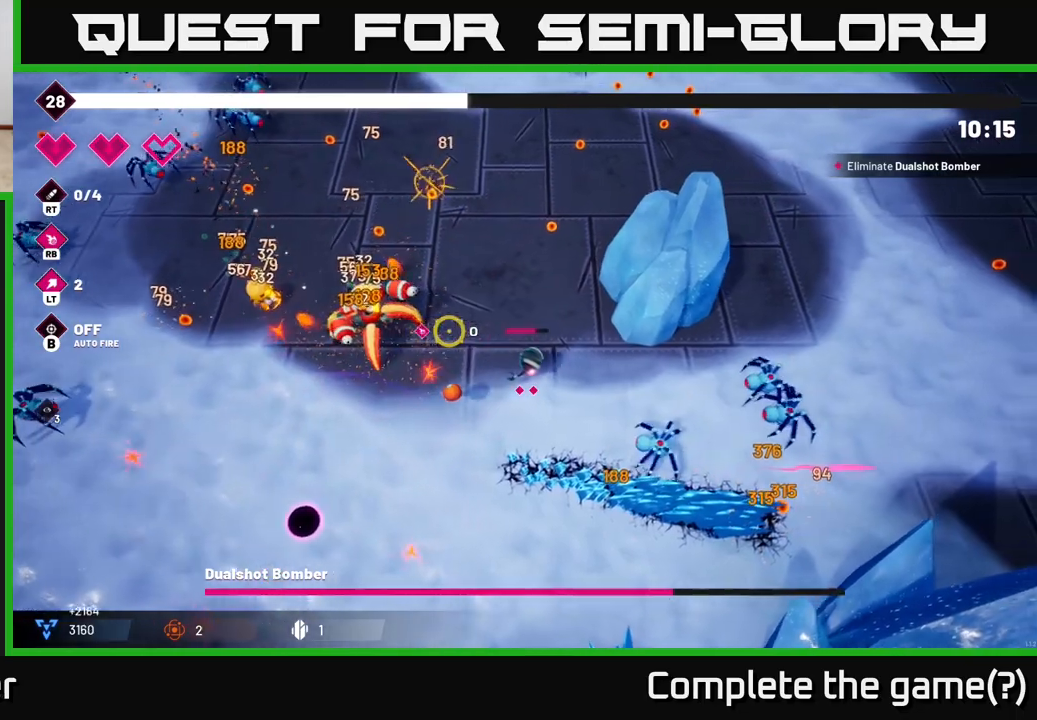
{"buttons": [], "left_stick": "down-left", "right_stick": "up-left", "events": [[150, "left_stick", "down-left"], [233, "R2", "up"]]}
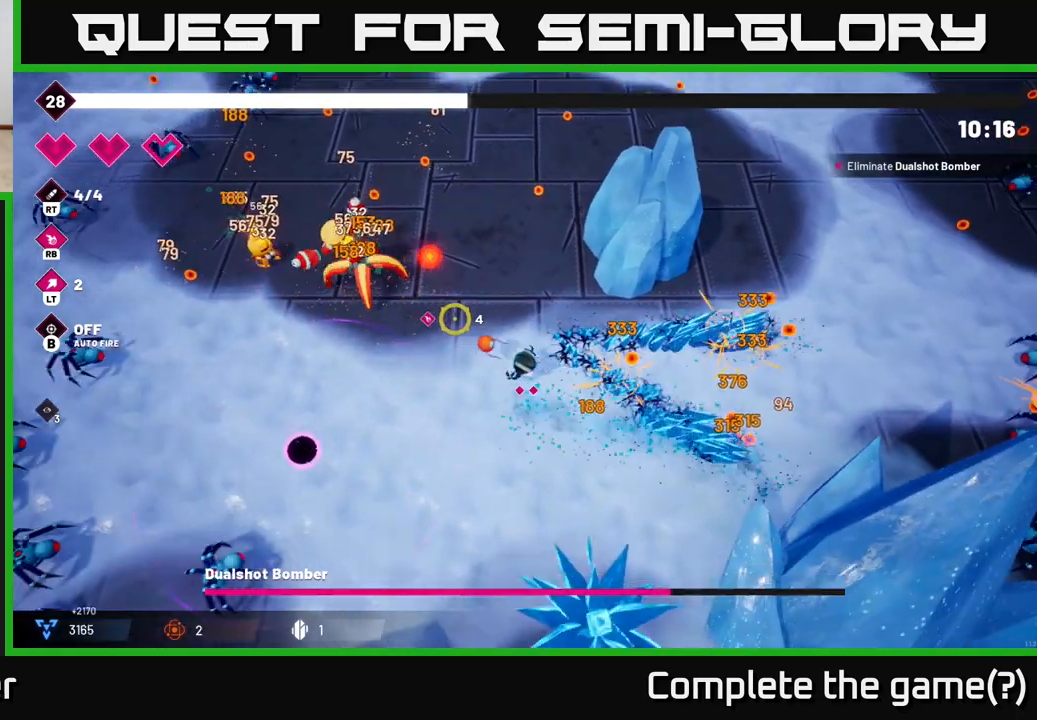
{"buttons": [], "left_stick": "left", "right_stick": "up-left", "events": [[17, "left_stick", "left"], [117, "R2", "down"], [283, "R2", "up"]]}
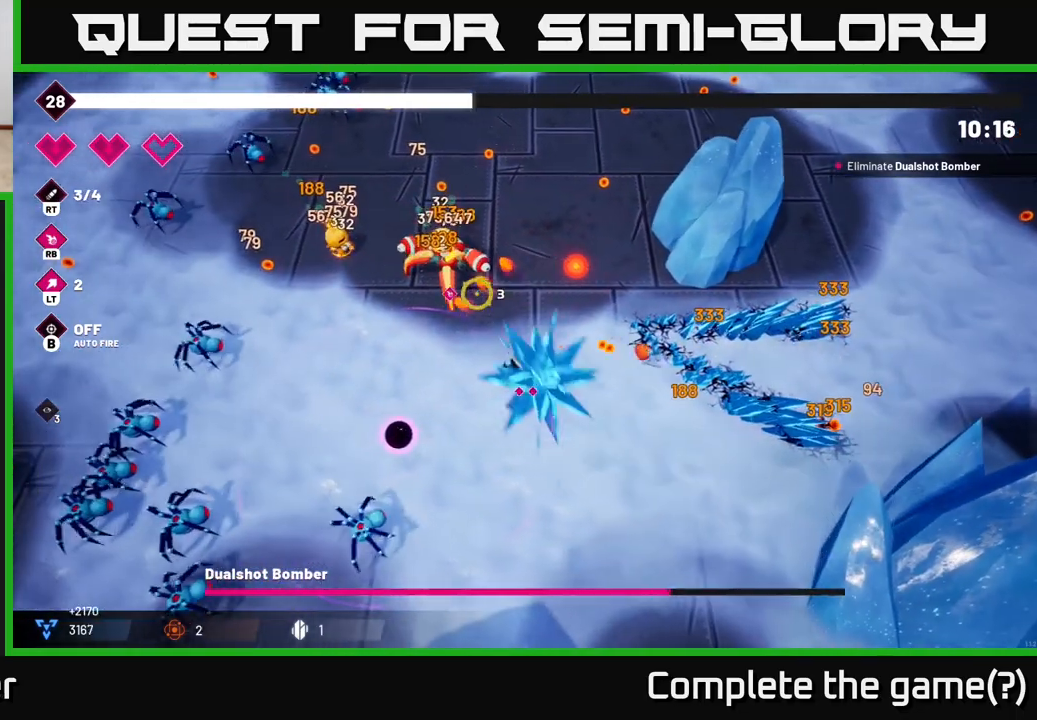
{"buttons": ["R2"], "left_stick": "left", "right_stick": "up", "events": [[17, "R2", "down"], [267, "R2", "up"], [333, "right_stick", "up"], [417, "R2", "down"]]}
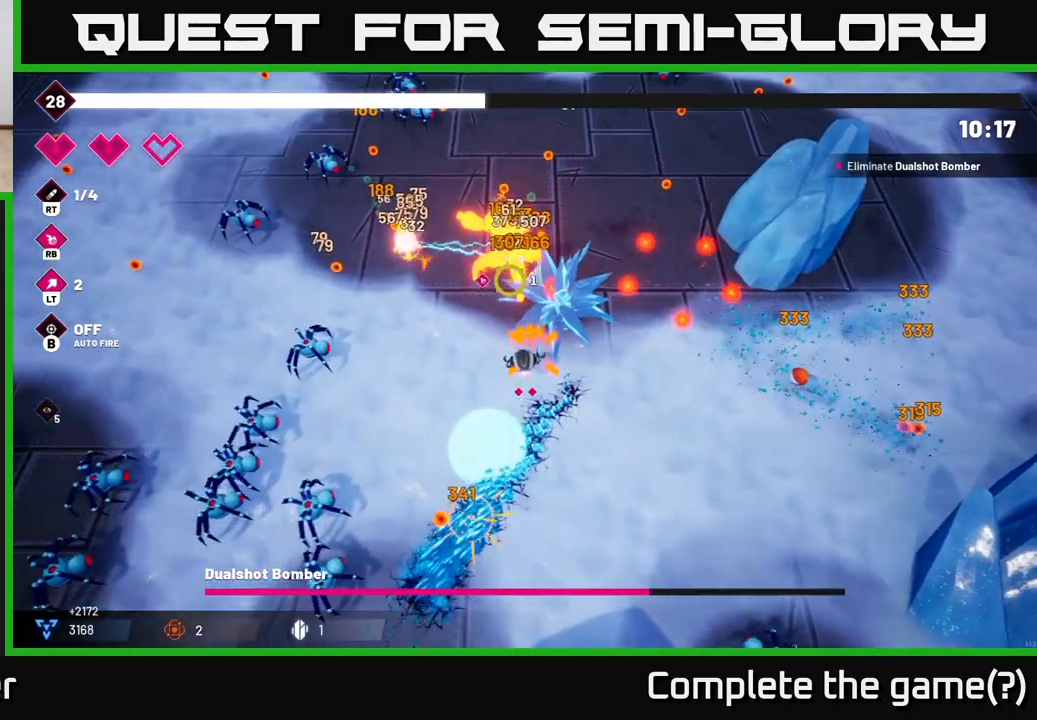
{"buttons": ["R2"], "left_stick": "up-left", "right_stick": "up", "events": [[133, "R2", "up"], [217, "right_stick", "up-left"], [250, "left_stick", "up-left"], [350, "R2", "down"], [367, "right_stick", "up"]]}
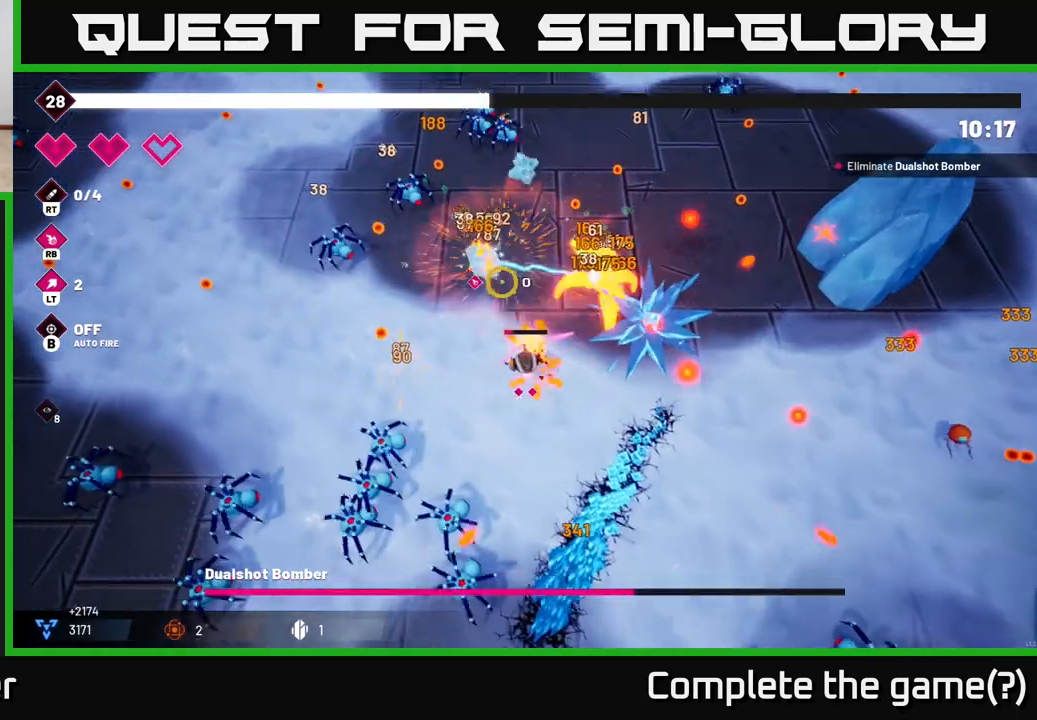
{"buttons": [], "left_stick": "left", "right_stick": "up", "events": [[100, "R2", "up"], [100, "left_stick", "left"], [217, "R2", "down"], [283, "left_stick", "up-left"], [417, "R2", "up"], [450, "left_stick", "left"]]}
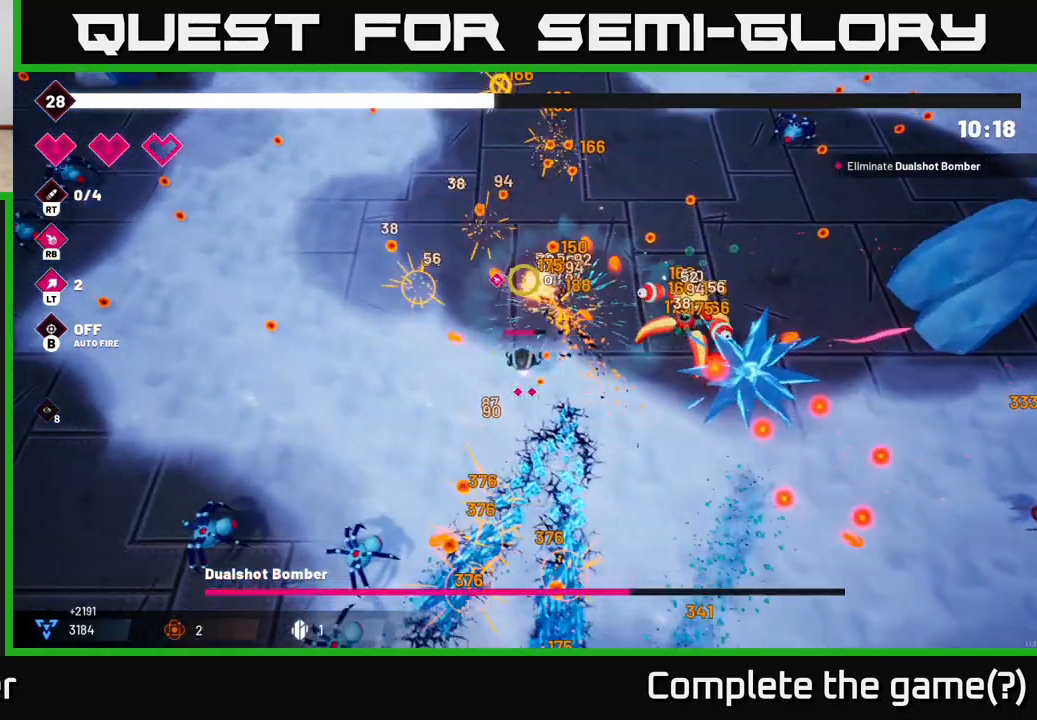
{"buttons": [], "left_stick": "up-right", "right_stick": "right", "events": [[17, "left_stick", "down-left"], [200, "left_stick", "up-left"], [250, "left_stick", "up-right"], [250, "right_stick", "right"]]}
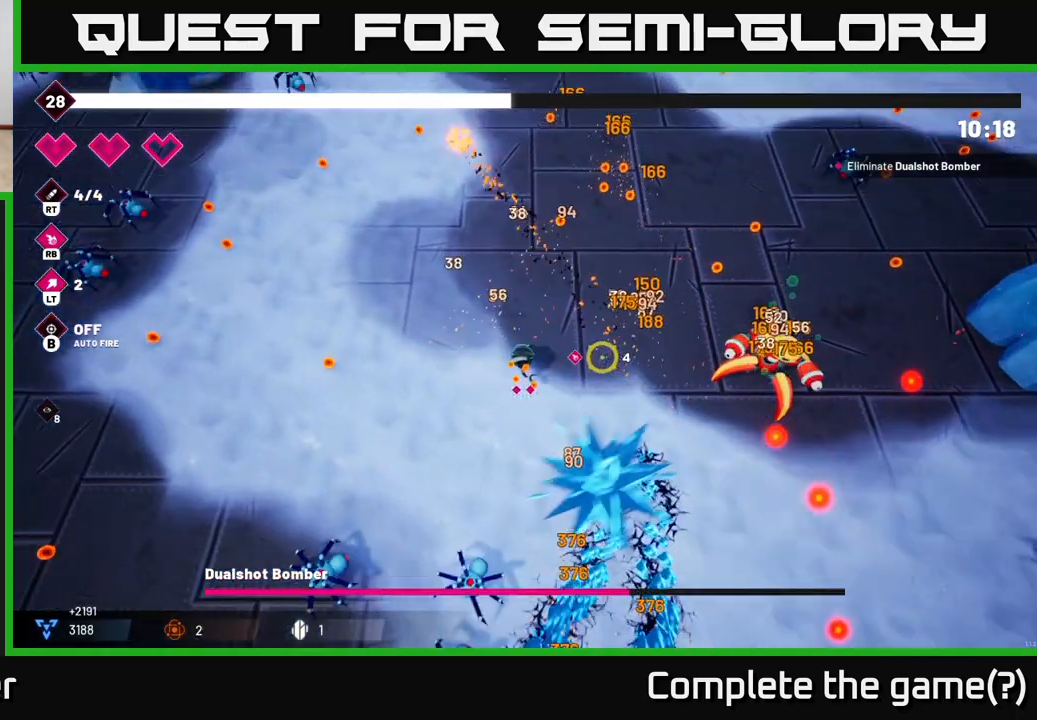
{"buttons": [], "left_stick": "right", "right_stick": "right", "events": [[267, "left_stick", "right"]]}
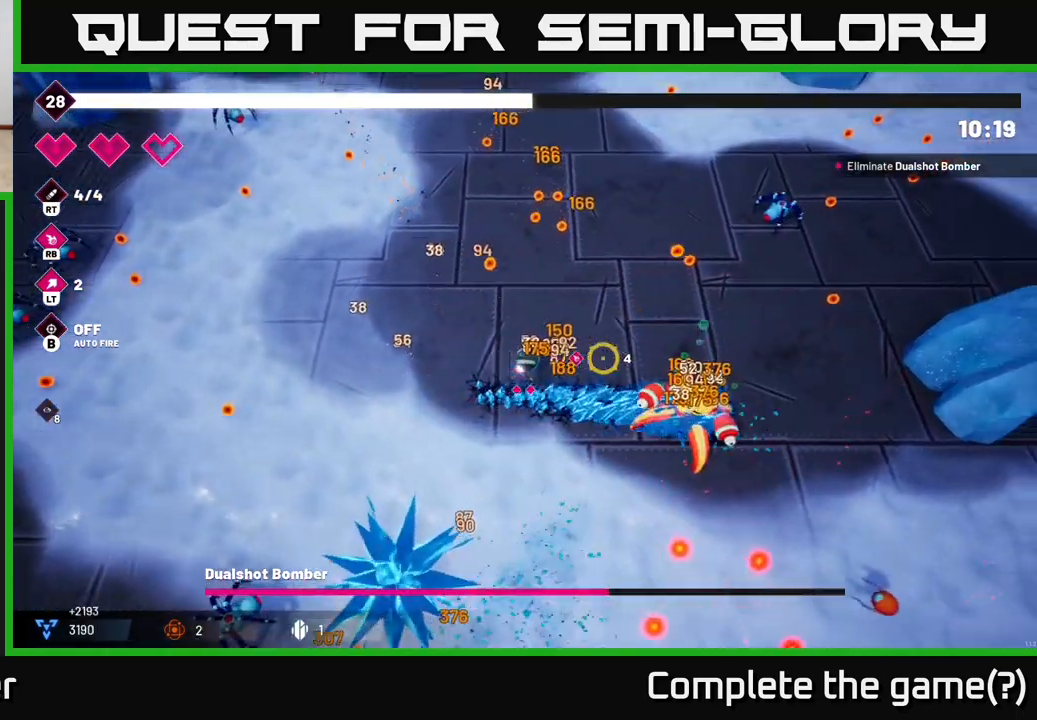
{"buttons": ["L2"], "left_stick": "up-right", "right_stick": "right", "events": [[417, "L2", "down"], [483, "left_stick", "up-right"]]}
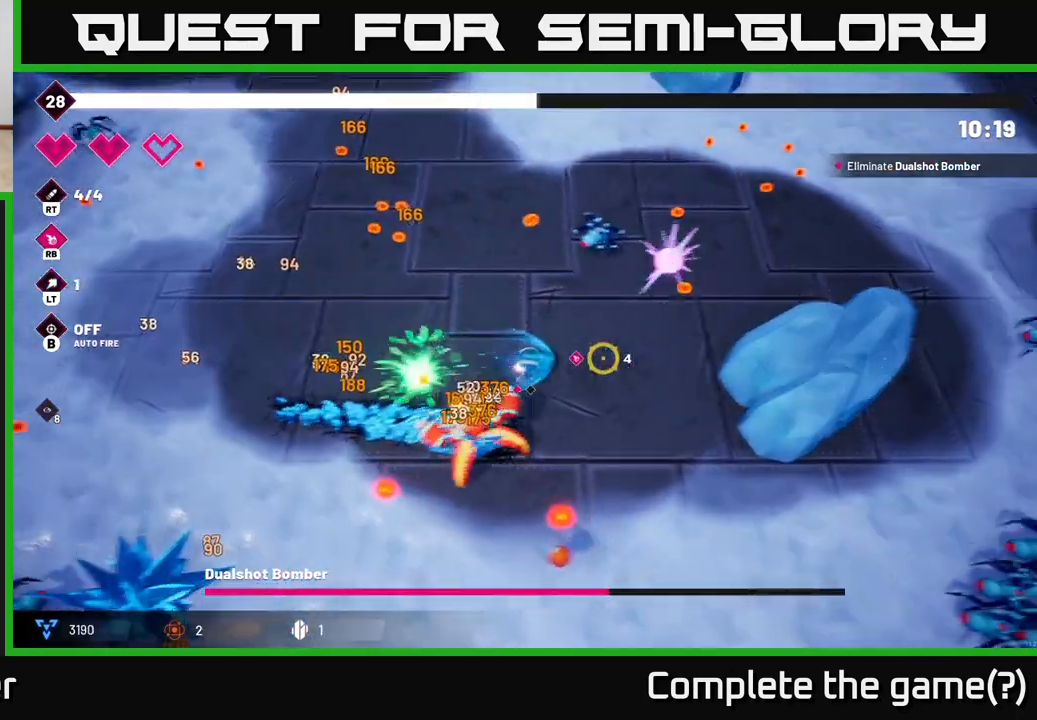
{"buttons": [], "left_stick": "down", "right_stick": "down-left", "events": [[33, "L2", "up"], [133, "left_stick", "right"], [167, "right_stick", "down"], [233, "left_stick", "down-right"], [233, "right_stick", "down-left"], [283, "R2", "down"], [333, "left_stick", "down"], [500, "R2", "up"]]}
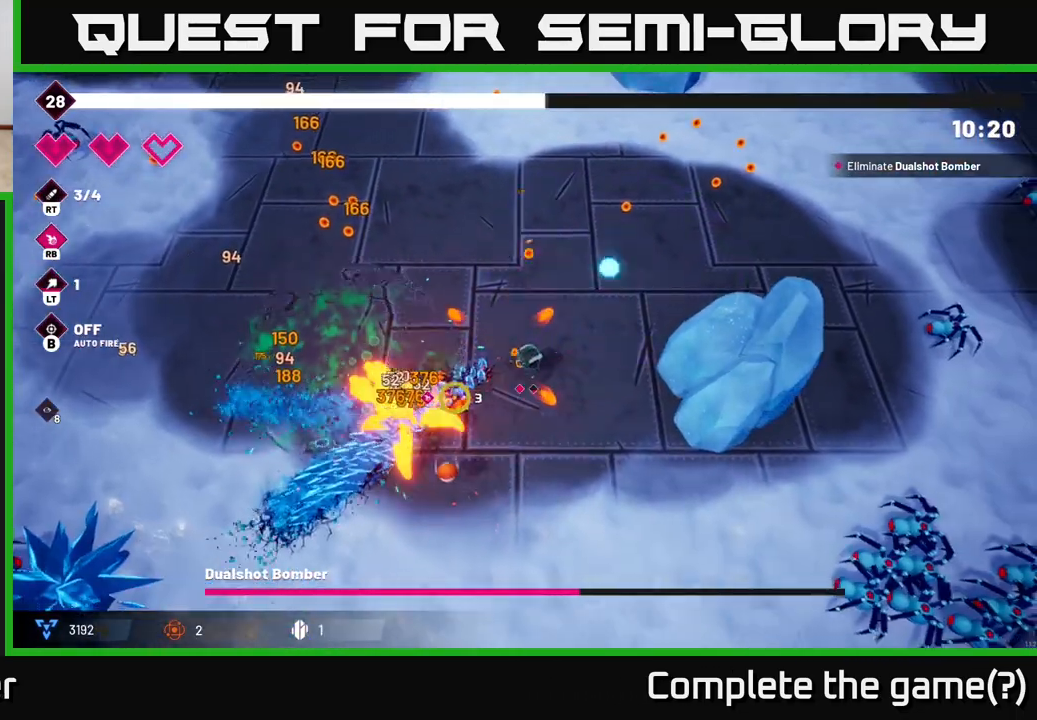
{"buttons": ["R2"], "left_stick": "down-left", "right_stick": "left", "events": [[100, "right_stick", "left"], [150, "R2", "down"], [433, "left_stick", "down-left"]]}